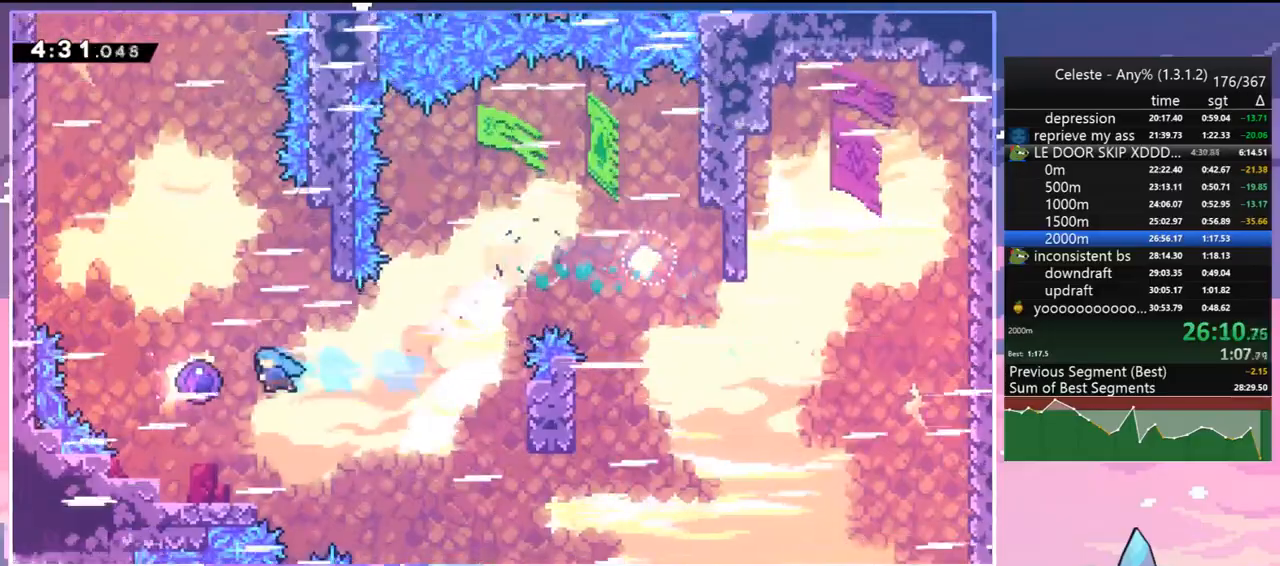
Gameplay with keyboard; each line is a JSON object with the keys held at the frame after it. "events" lists presses ("down") and releases ("up") of "dash", "down", "grab", "jump", "jump2", "left", "menu", "right", "skip" and "up" between this image and that frame as [ms after this image, input, new state], when the widget could be followed in between. No other keys are recorded. Mouse input is not recorded. Key names are as the overlay labels them; some are game actions (e.g. jump) rather than physical keys.
{"keys": ["left", "up"], "events": []}
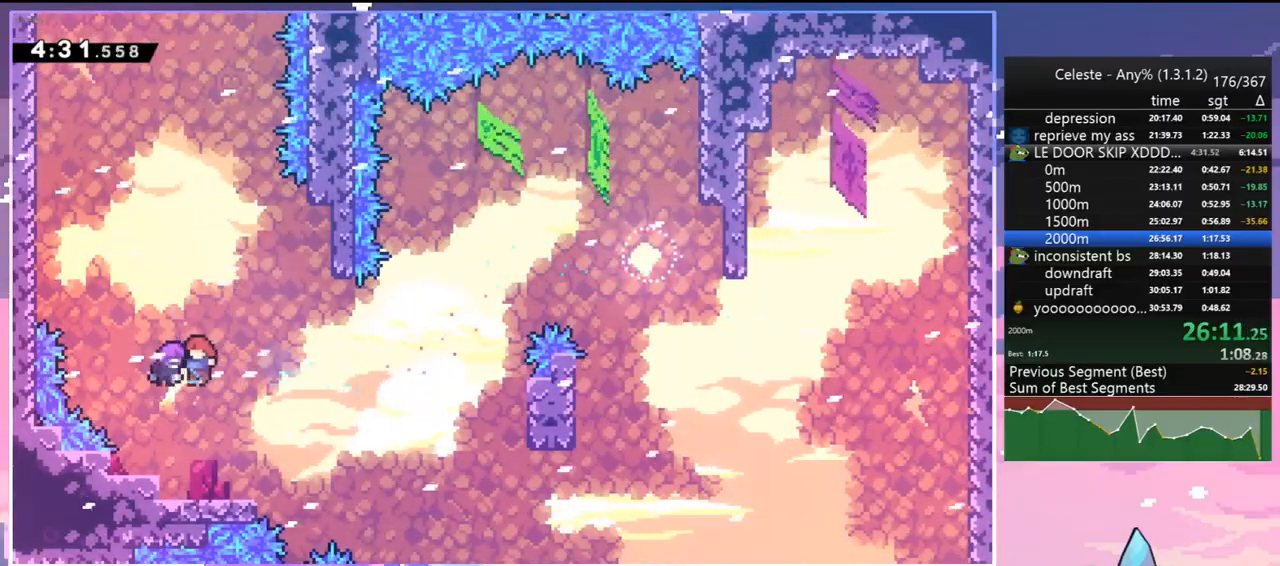
{"keys": ["right", "up"], "events": [[233, "dash", "down"], [367, "dash", "up"], [417, "left", "up"], [417, "right", "down"]]}
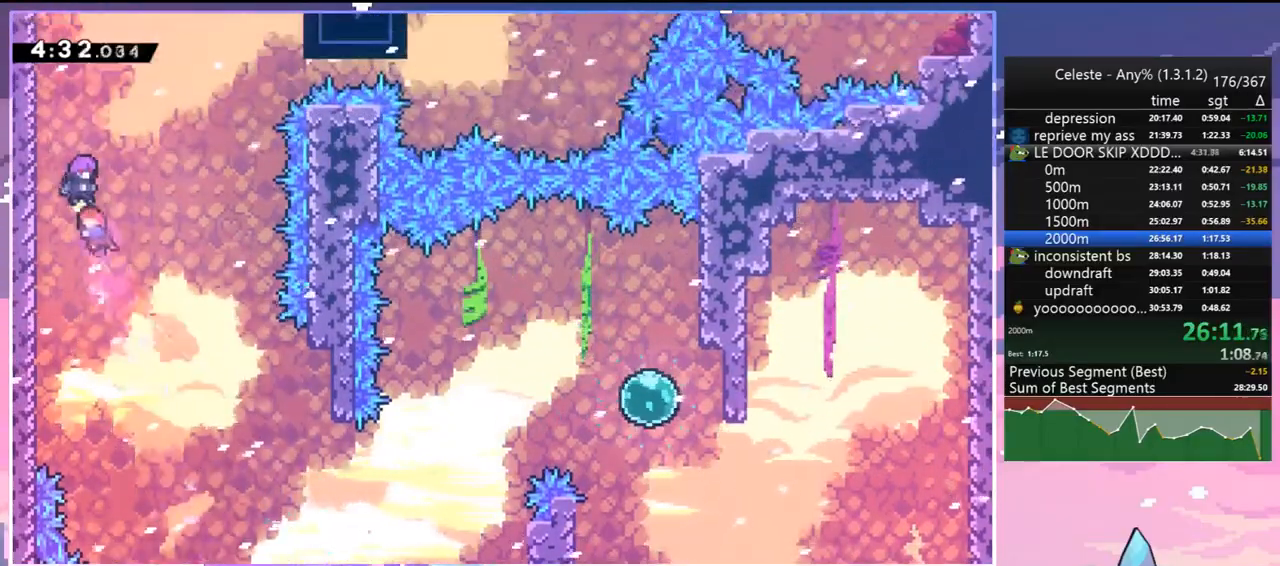
{"keys": ["right", "up"], "events": []}
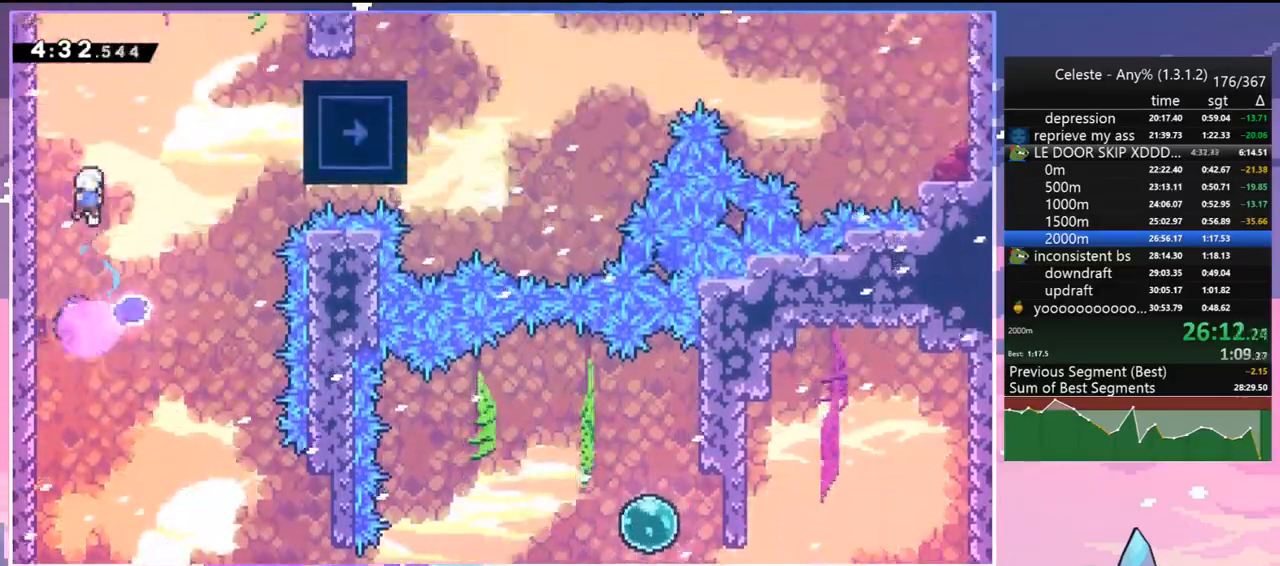
{"keys": ["right"], "events": [[33, "dash", "down"], [167, "dash", "up"], [217, "up", "up"], [350, "skip", "down"], [500, "skip", "up"]]}
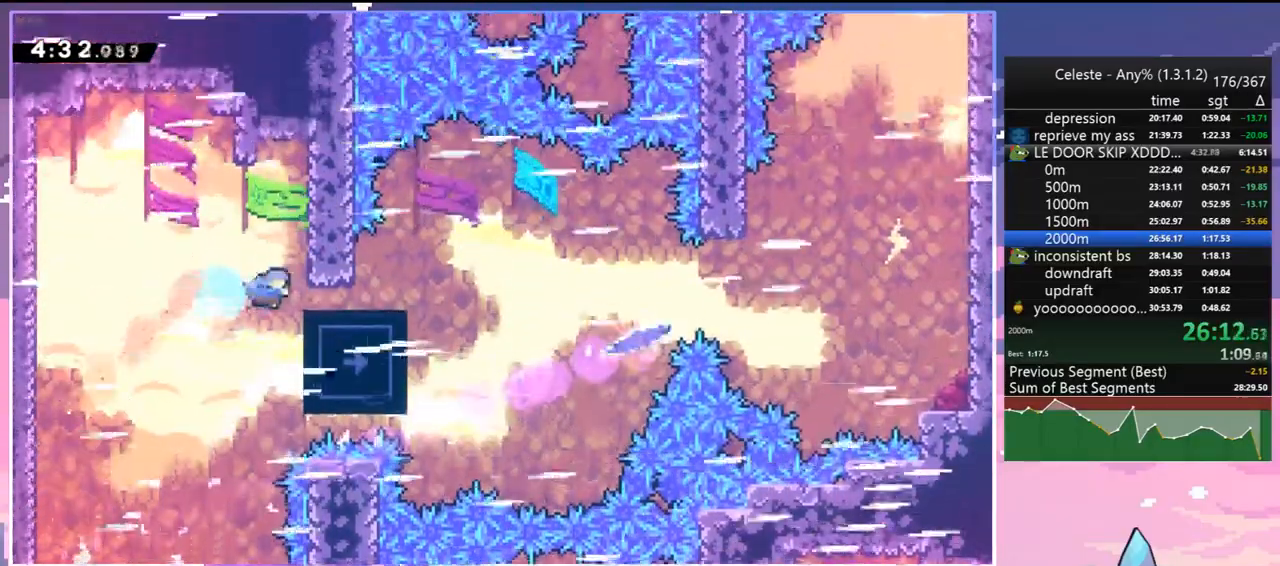
{"keys": ["dash", "right"], "events": [[50, "down", "down"], [100, "dash", "down"], [333, "jump", "down"], [367, "dash", "up"], [367, "down", "up"], [417, "jump", "up"], [467, "dash", "down"]]}
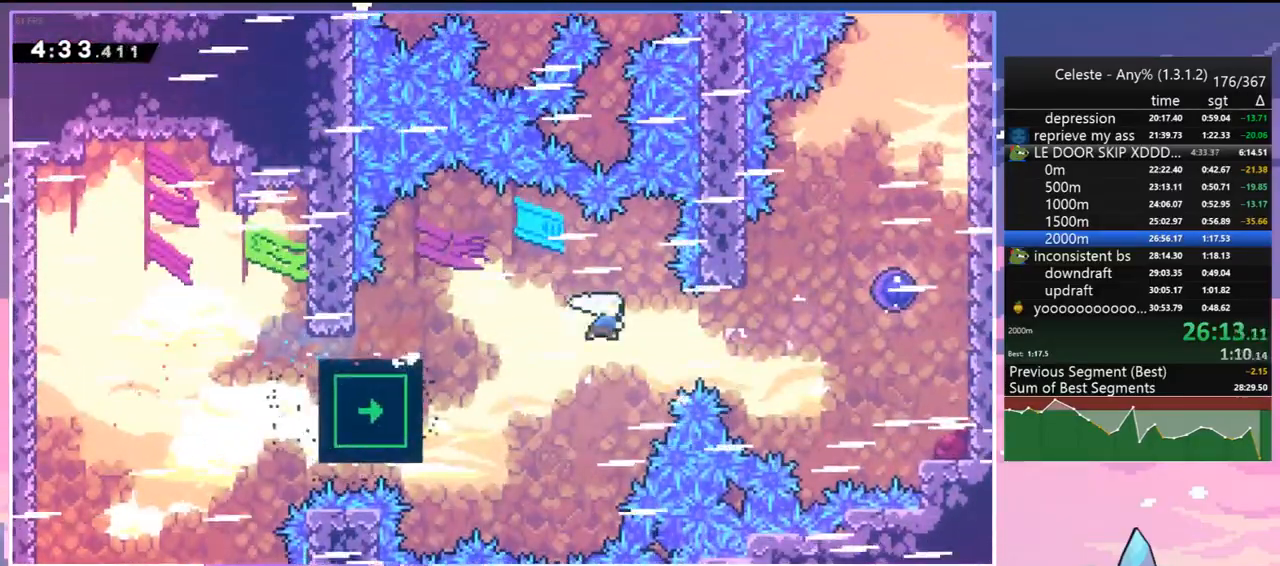
{"keys": ["up"], "events": [[150, "dash", "up"], [200, "dash", "down"], [333, "dash", "up"], [383, "up", "down"], [433, "right", "up"]]}
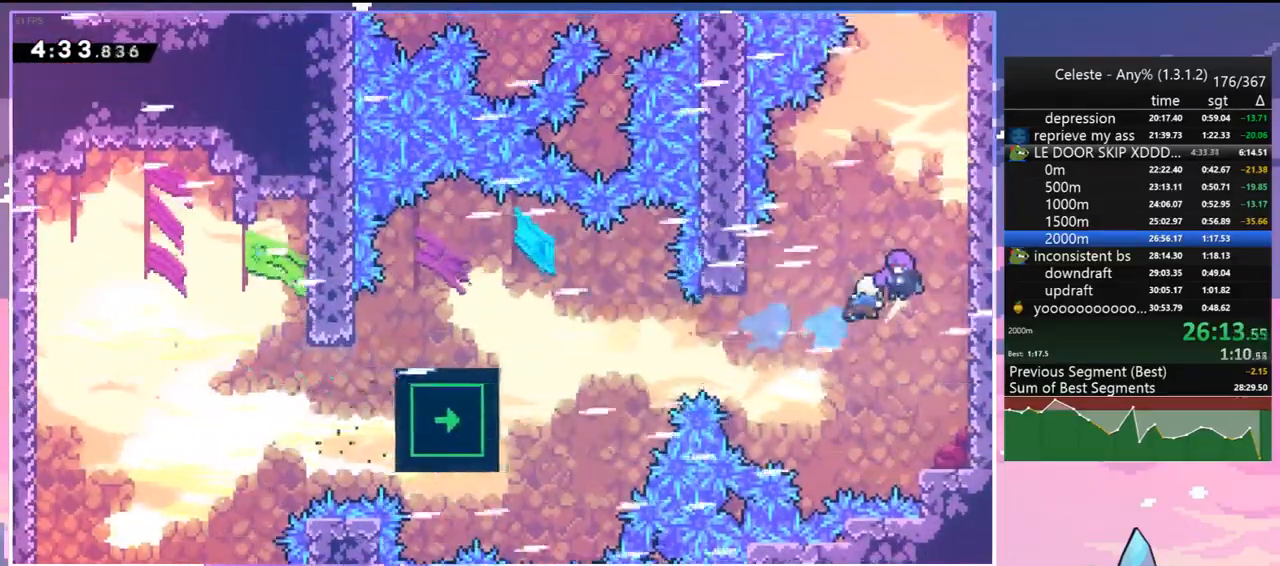
{"keys": ["up"], "events": []}
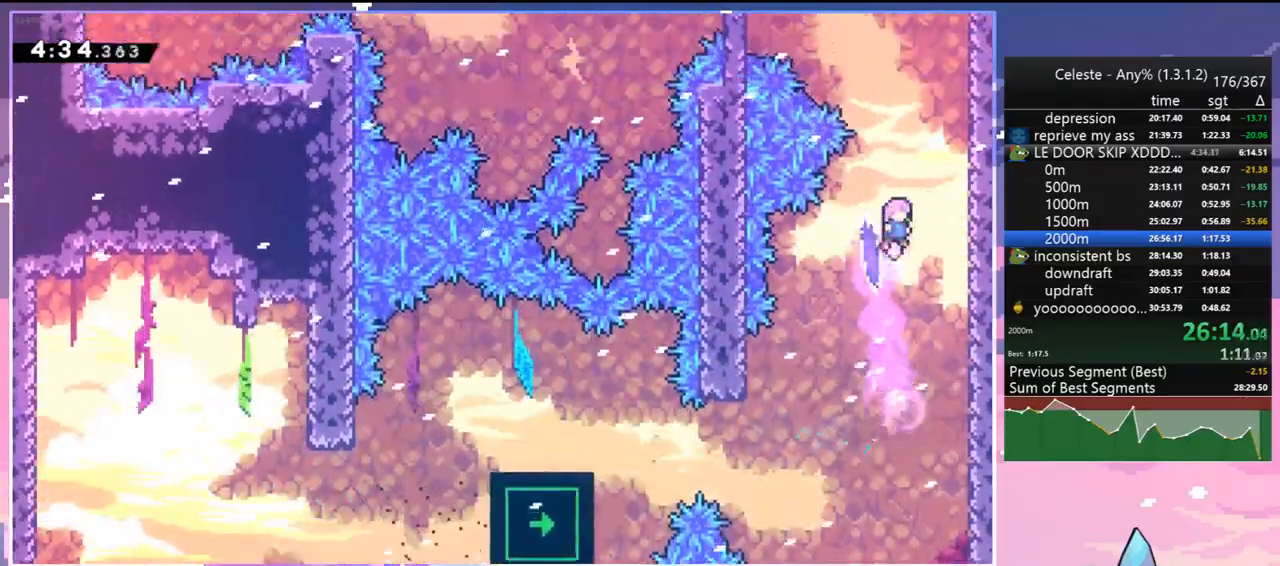
{"keys": ["left", "up"], "events": [[50, "dash", "down"], [133, "dash", "up"], [283, "dash", "down"], [283, "left", "down"], [467, "dash", "up"]]}
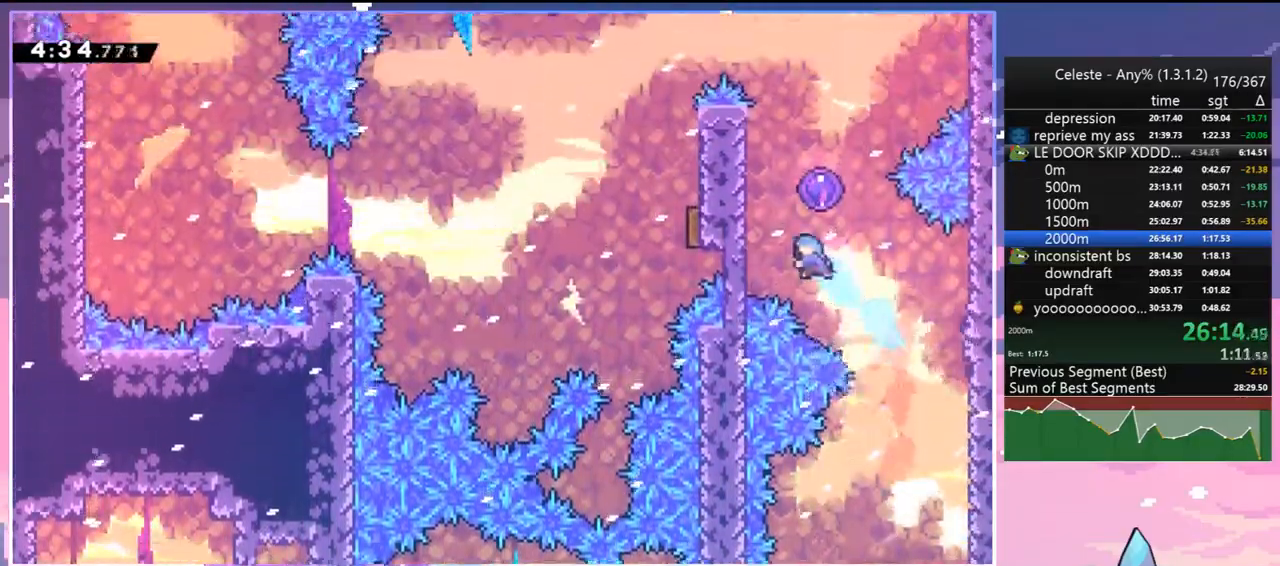
{"keys": ["grab", "jump"], "events": [[100, "grab", "down"], [433, "jump", "down"], [433, "left", "up"], [483, "up", "up"]]}
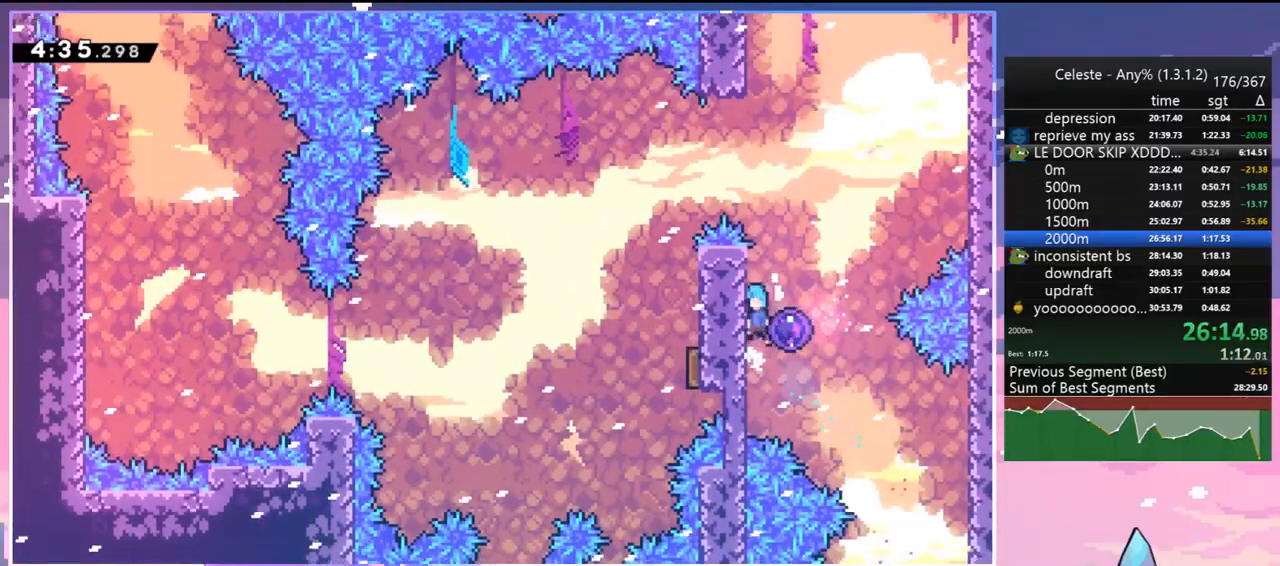
{"keys": ["left"], "events": [[33, "grab", "up"], [33, "right", "down"], [67, "jump", "up"], [217, "right", "up"], [267, "left", "down"]]}
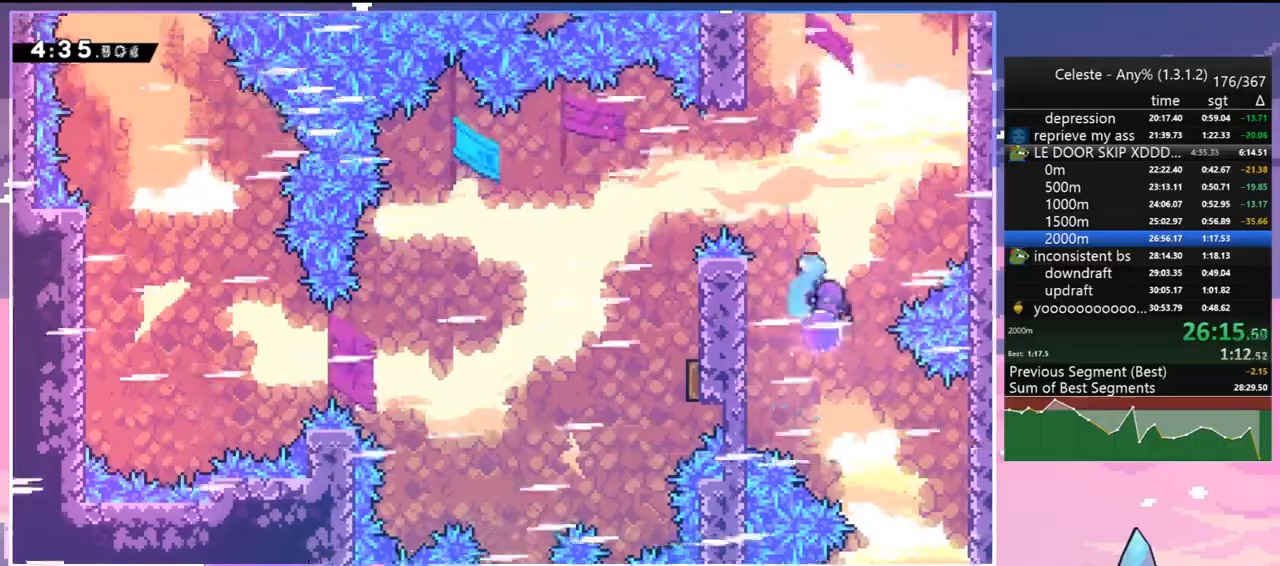
{"keys": ["dash", "down"], "events": [[100, "dash", "down"], [183, "dash", "up"], [367, "down", "down"], [417, "left", "up"], [467, "dash", "down"]]}
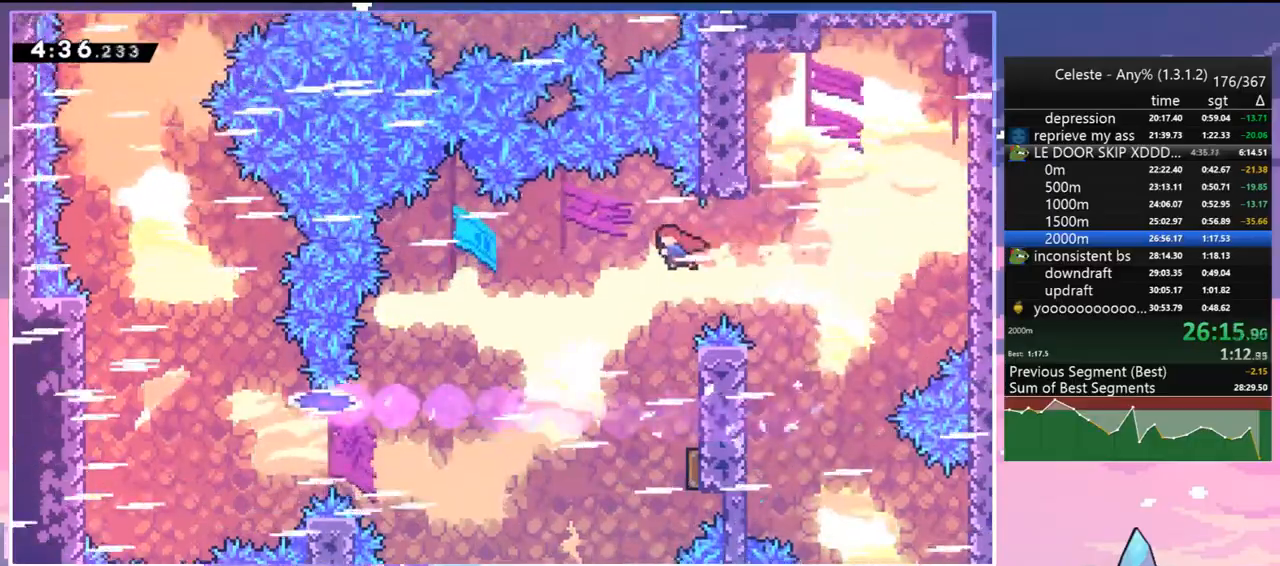
{"keys": ["down", "left"], "events": [[67, "dash", "up"], [100, "right", "down"], [350, "left", "down"], [383, "right", "up"]]}
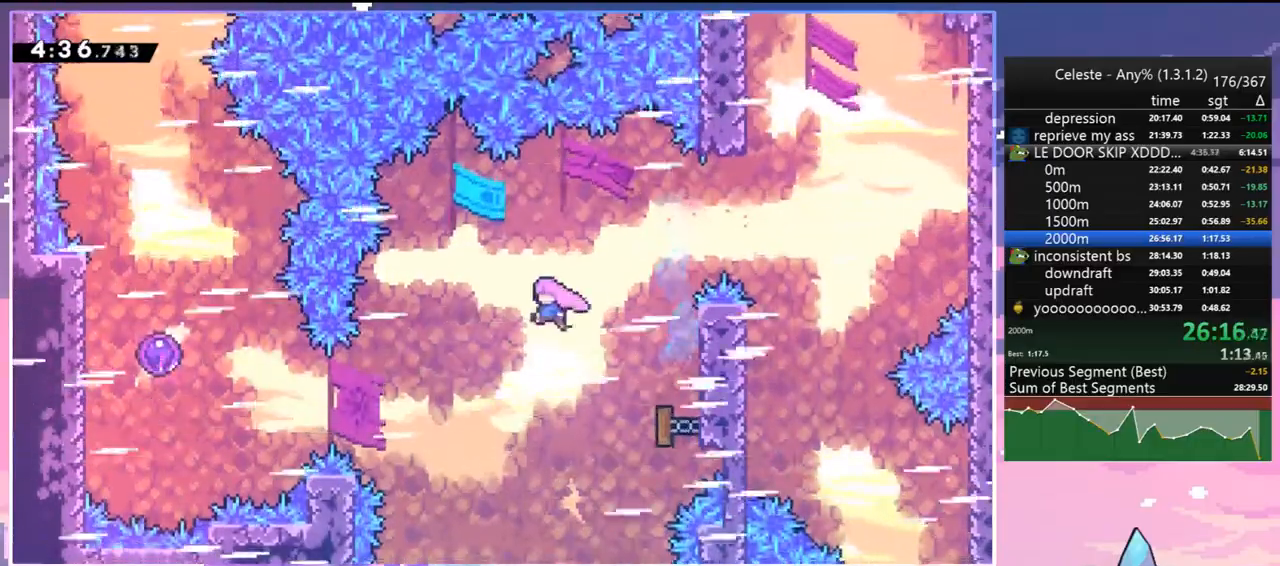
{"keys": ["dash", "left"], "events": [[450, "dash", "down"], [450, "down", "up"]]}
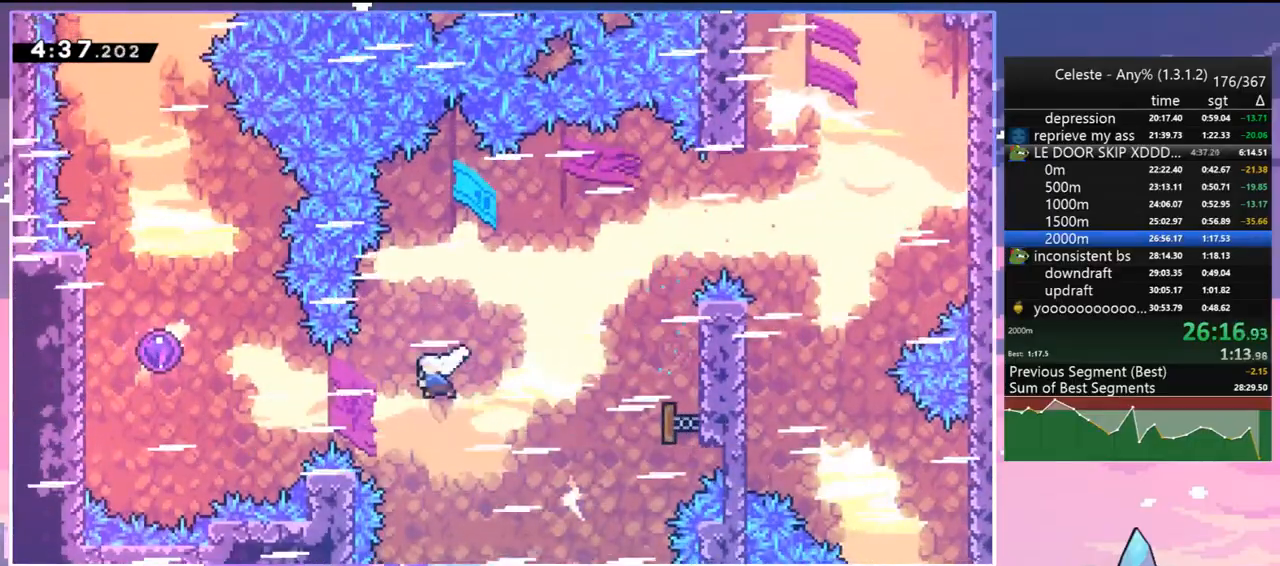
{"keys": ["up"], "events": [[50, "dash", "up"], [233, "dash", "down"], [367, "dash", "up"], [417, "up", "down"], [467, "left", "up"]]}
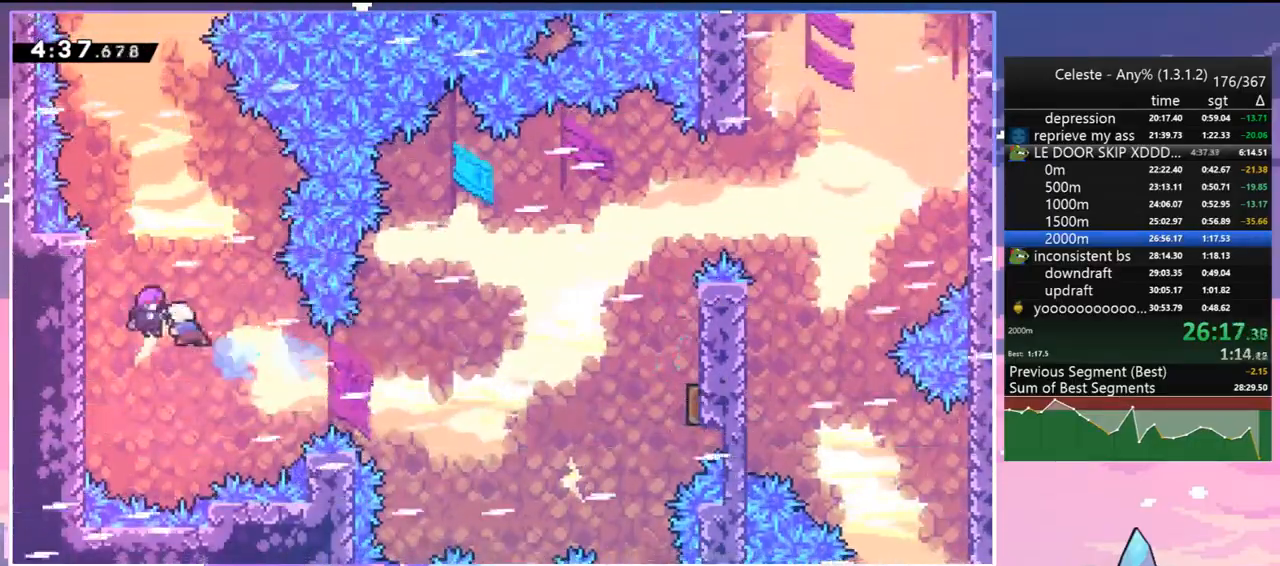
{"keys": ["up"], "events": []}
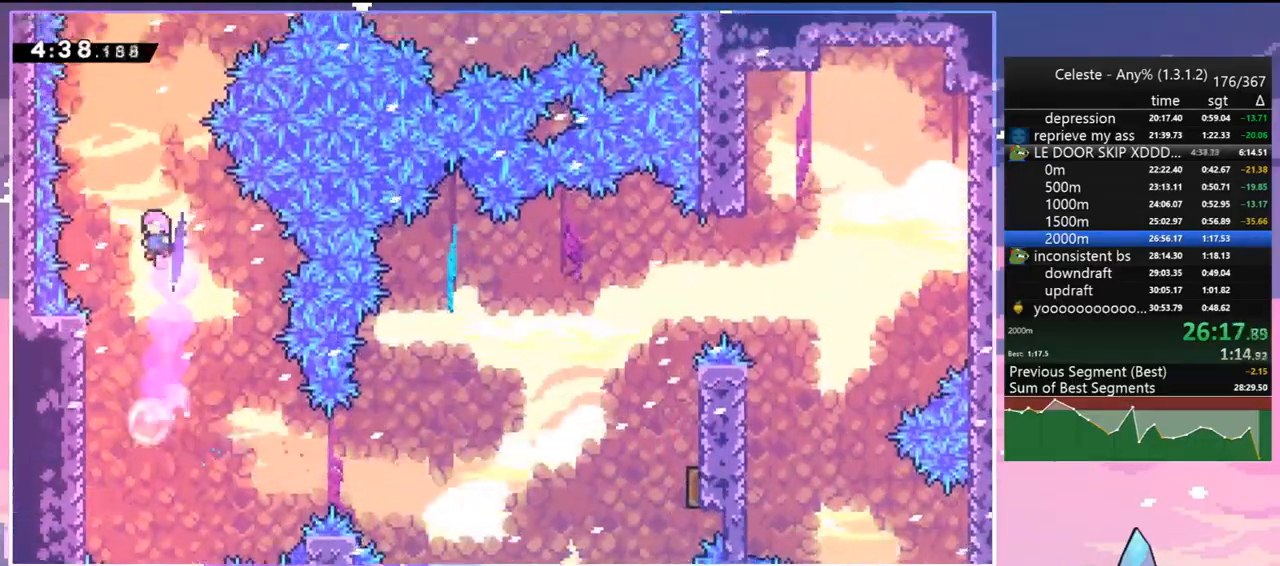
{"keys": ["up"], "events": [[33, "dash", "down"], [167, "dash", "up"], [267, "dash", "down"], [400, "dash", "up"]]}
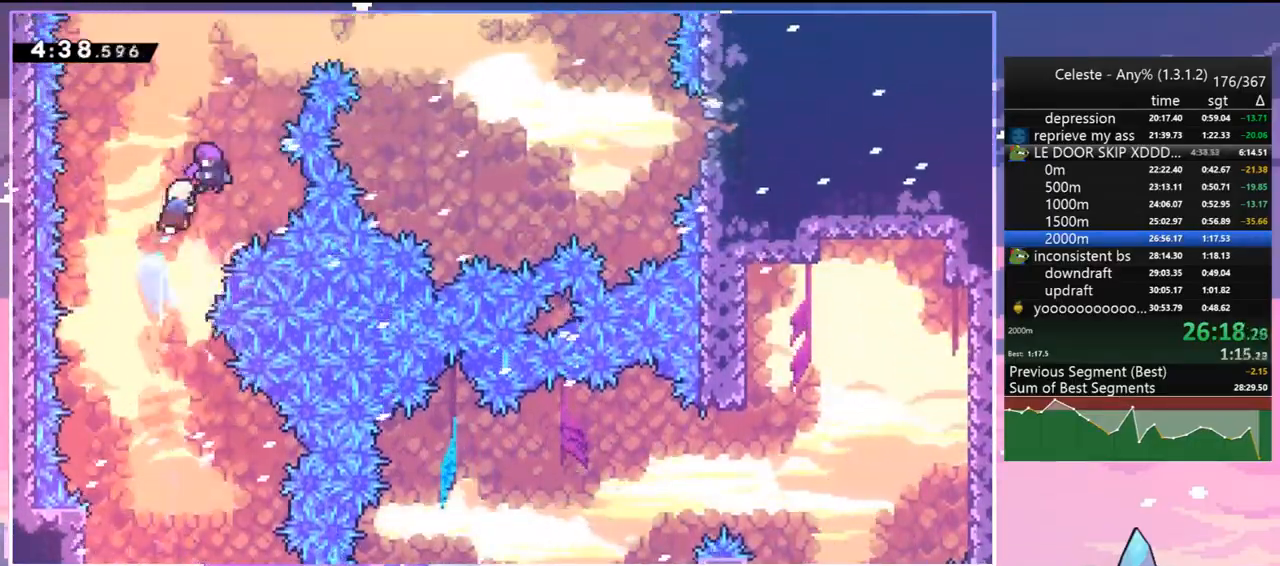
{"keys": ["right"], "events": [[83, "right", "down"], [133, "up", "up"]]}
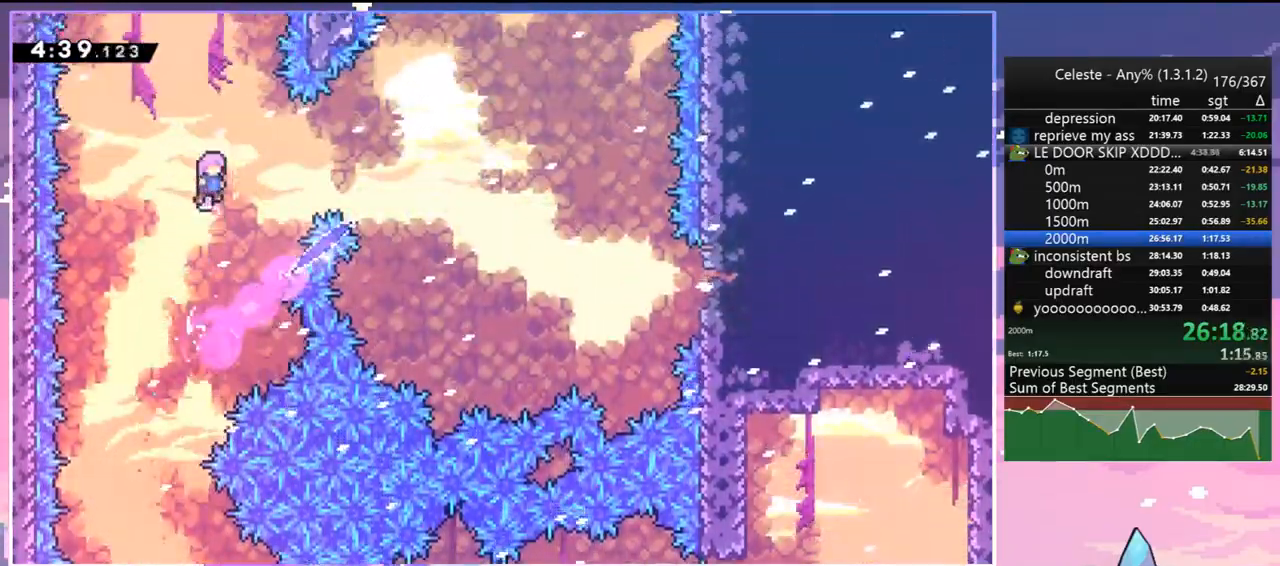
{"keys": ["right", "up"], "events": [[17, "dash", "down"], [150, "dash", "up"], [300, "dash", "down"], [300, "up", "down"], [433, "dash", "up"]]}
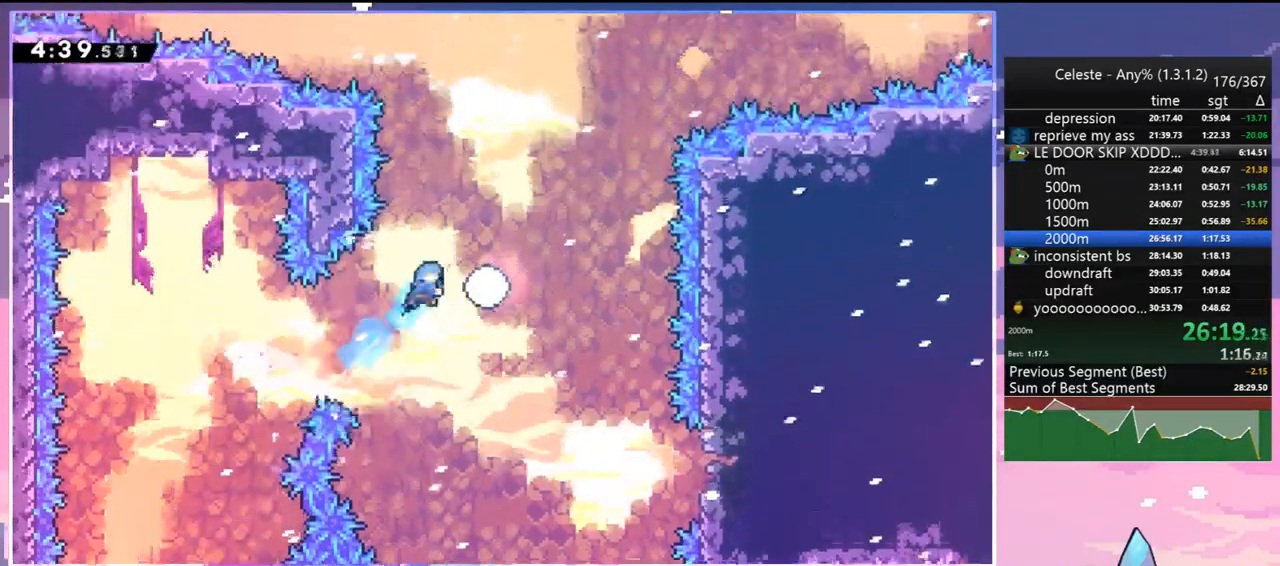
{"keys": [], "events": [[167, "right", "up"], [167, "up", "up"]]}
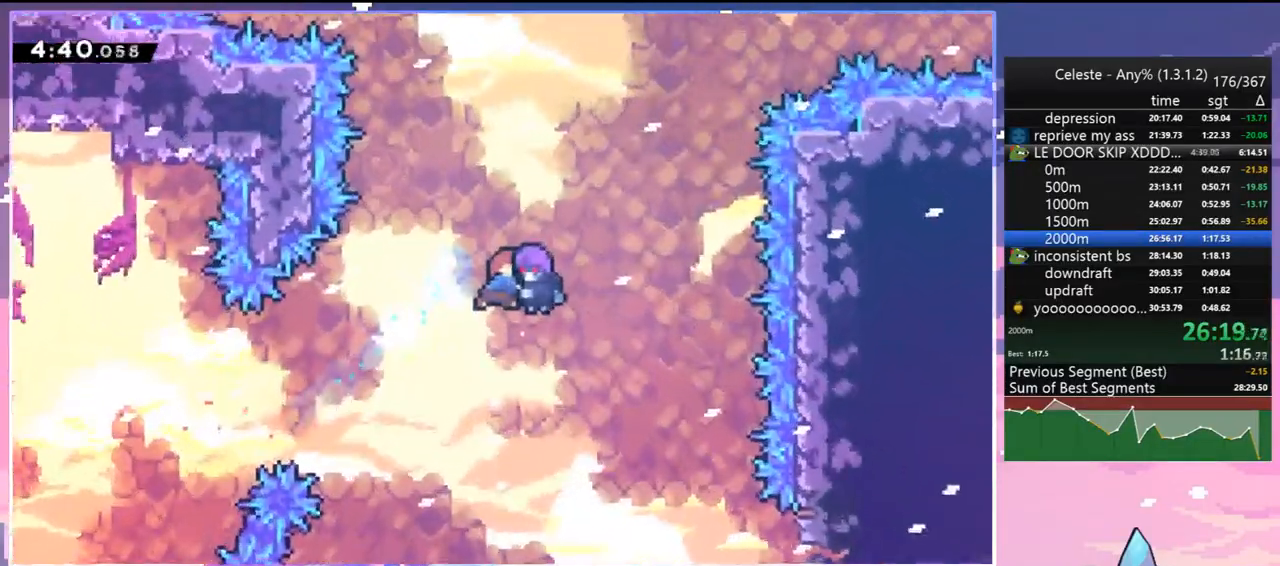
{"keys": [], "events": []}
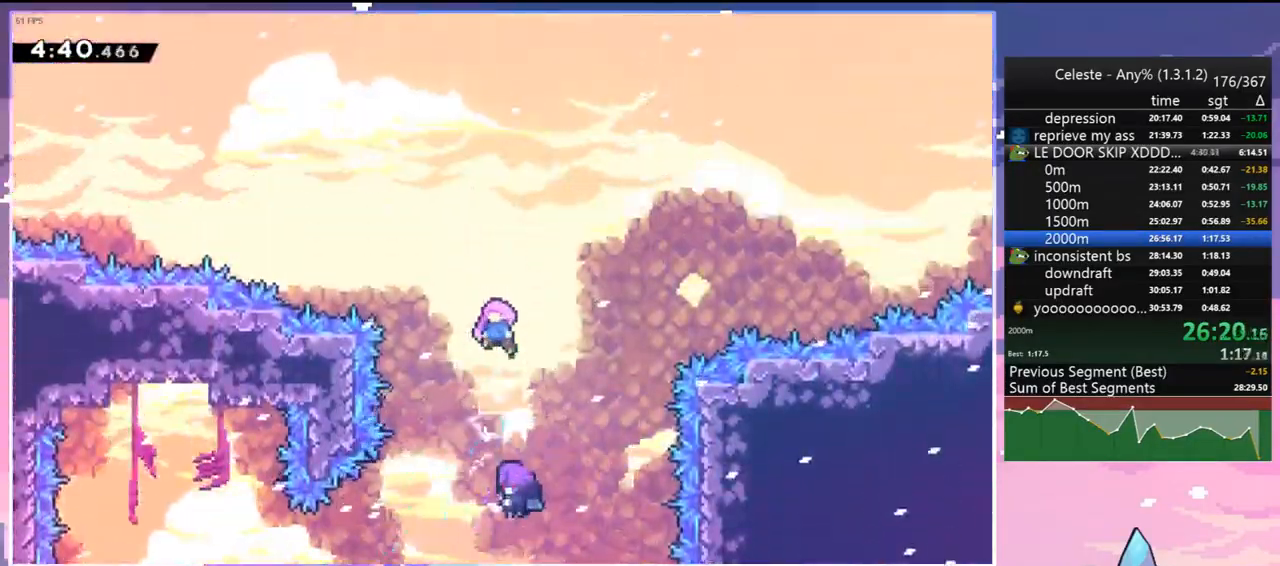
{"keys": [], "events": []}
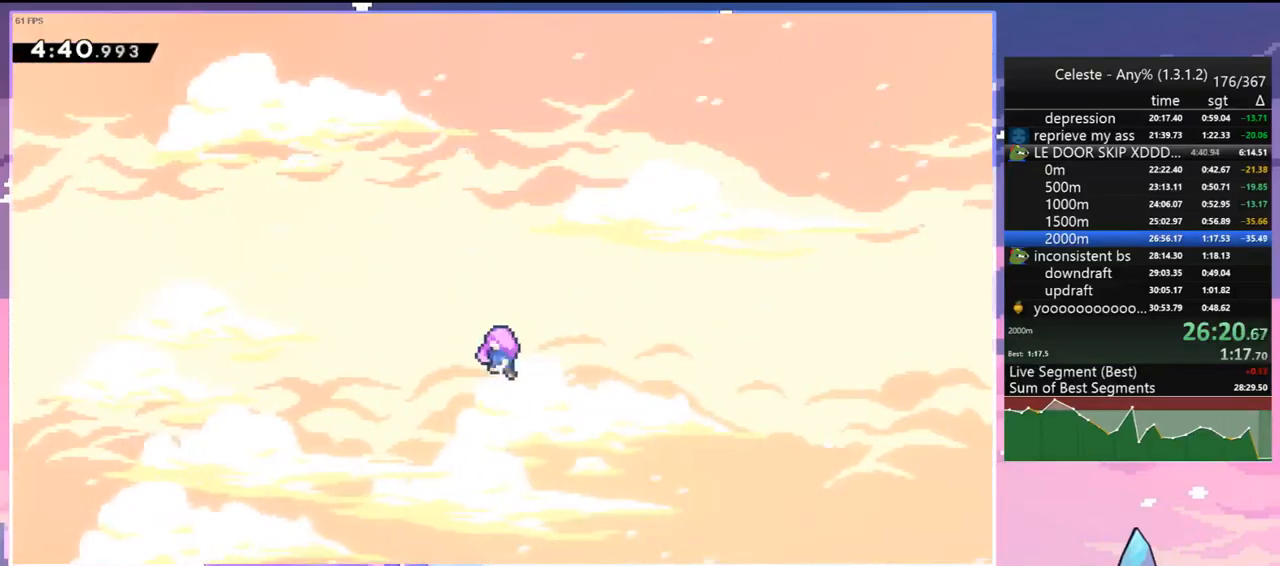
{"keys": [], "events": []}
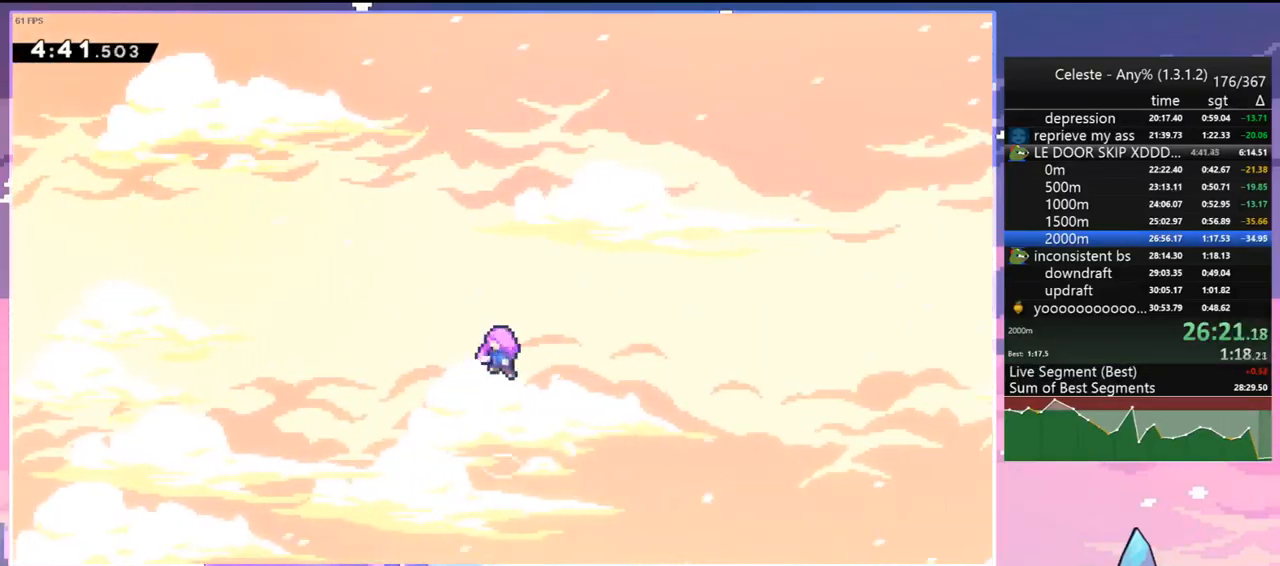
{"keys": [], "events": []}
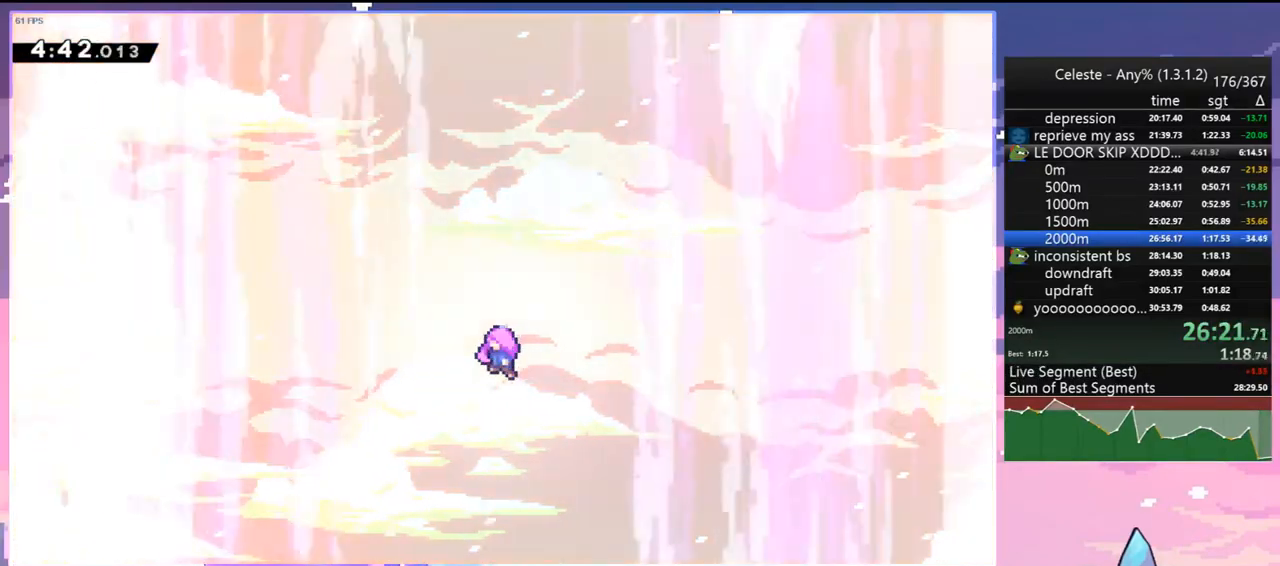
{"keys": [], "events": []}
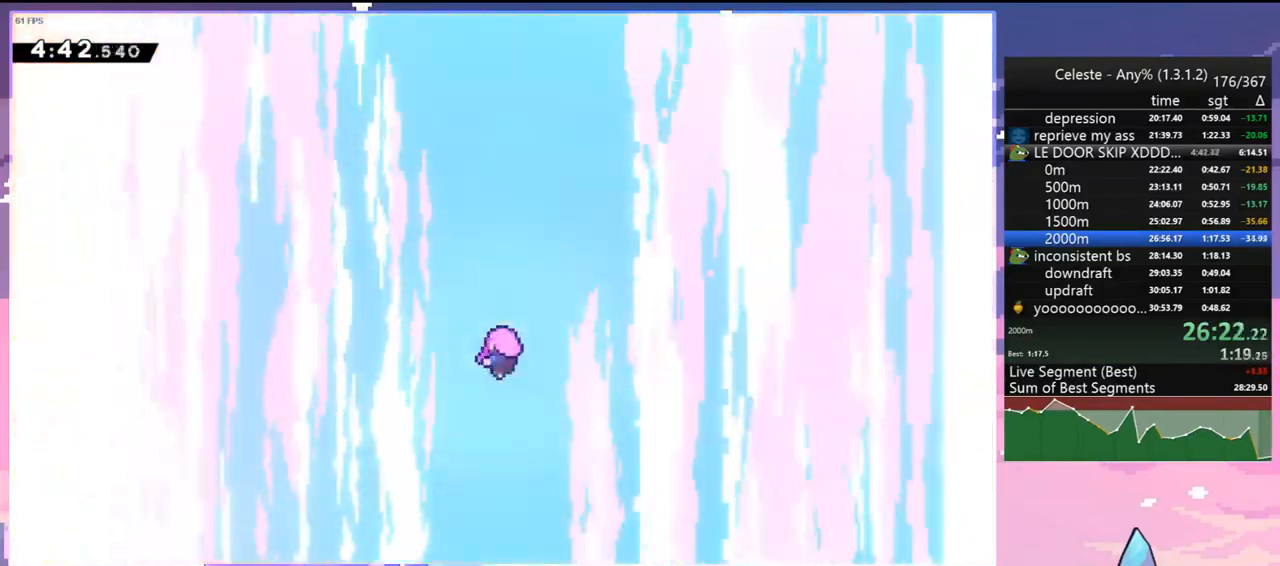
{"keys": [], "events": []}
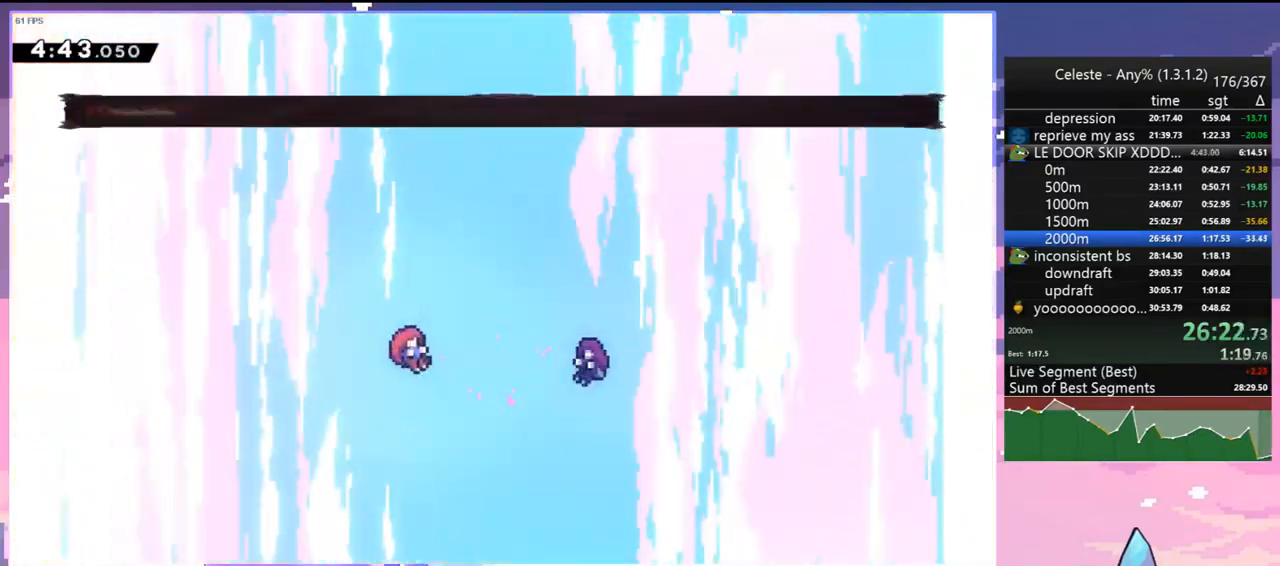
{"keys": [], "events": [[50, "menu", "down"], [83, "skip", "down"], [133, "menu", "up"], [183, "skip", "up"]]}
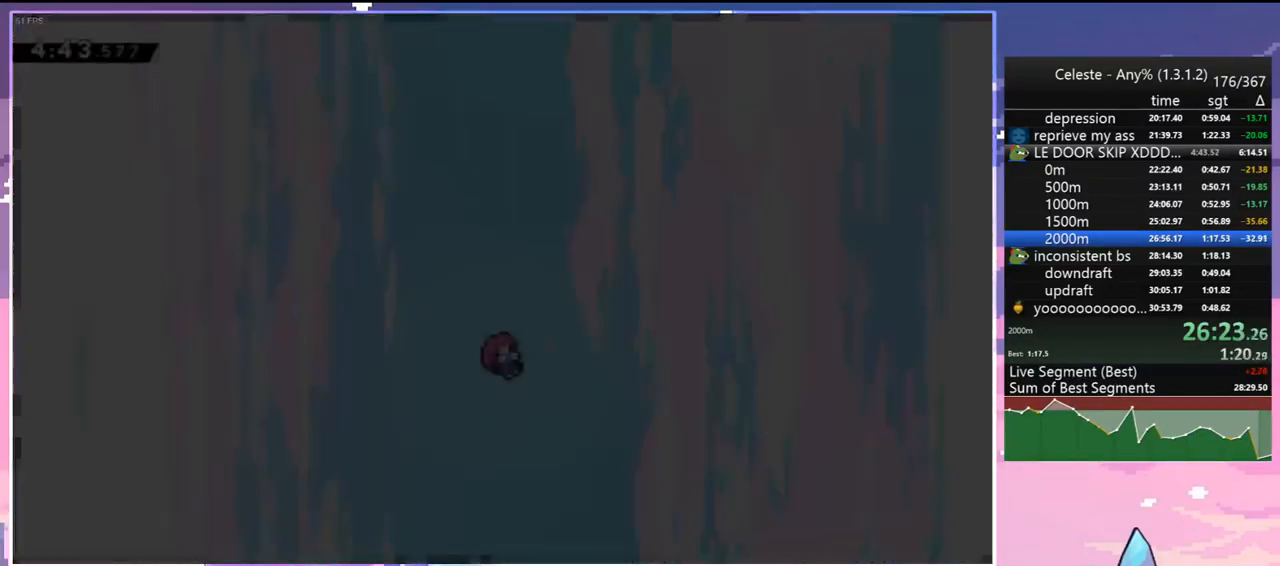
{"keys": [], "events": []}
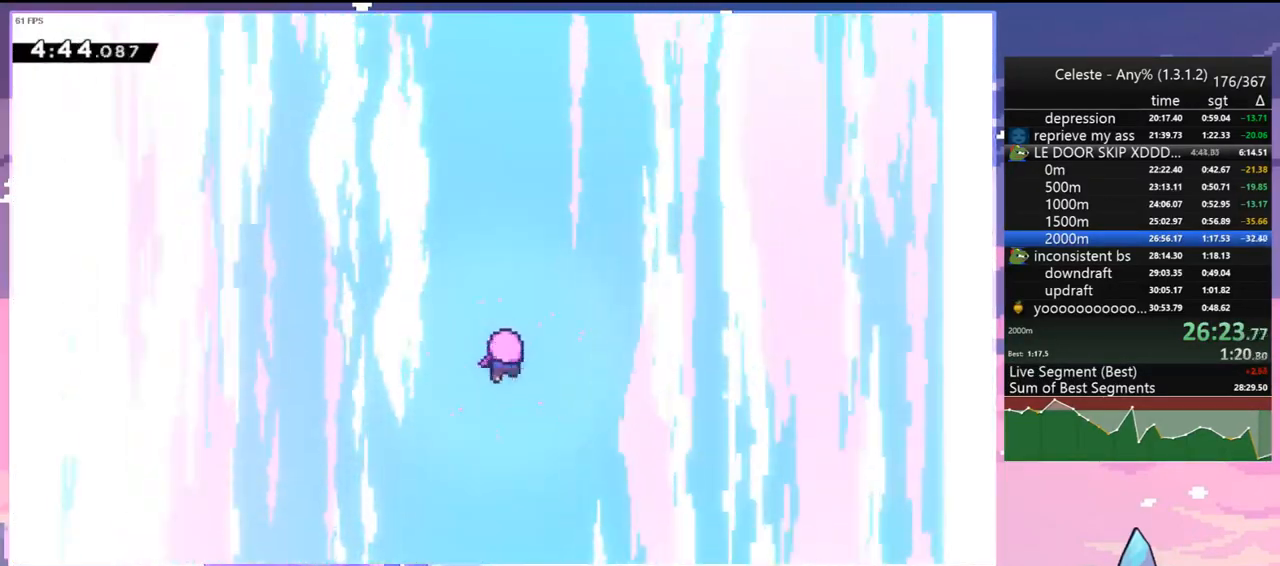
{"keys": [], "events": []}
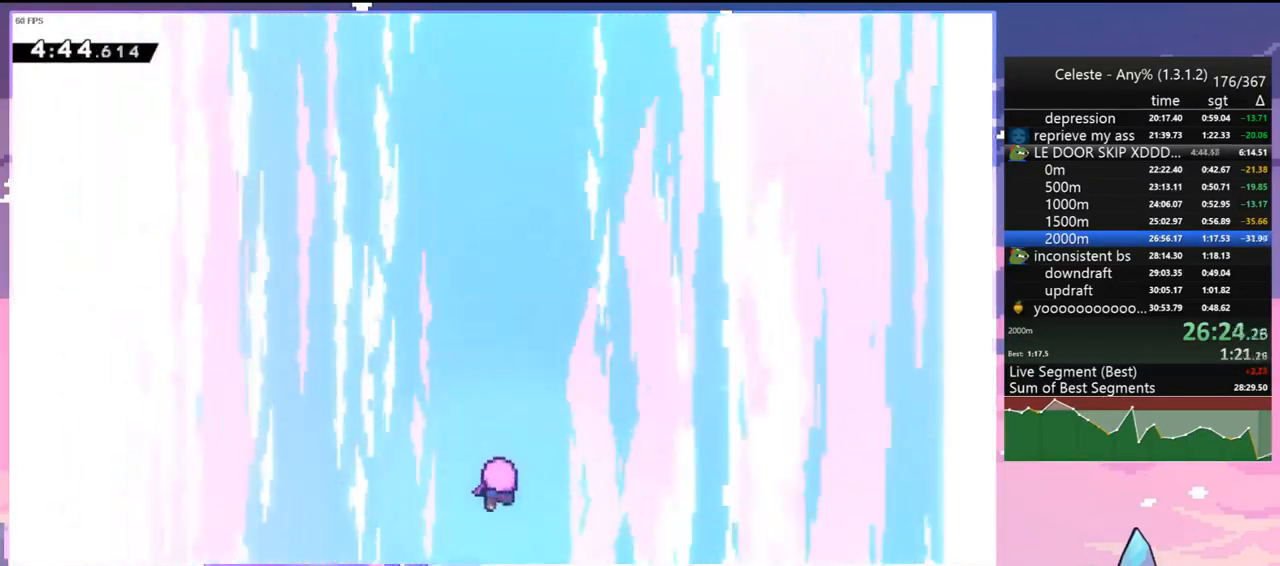
{"keys": ["right"], "events": [[233, "right", "down"]]}
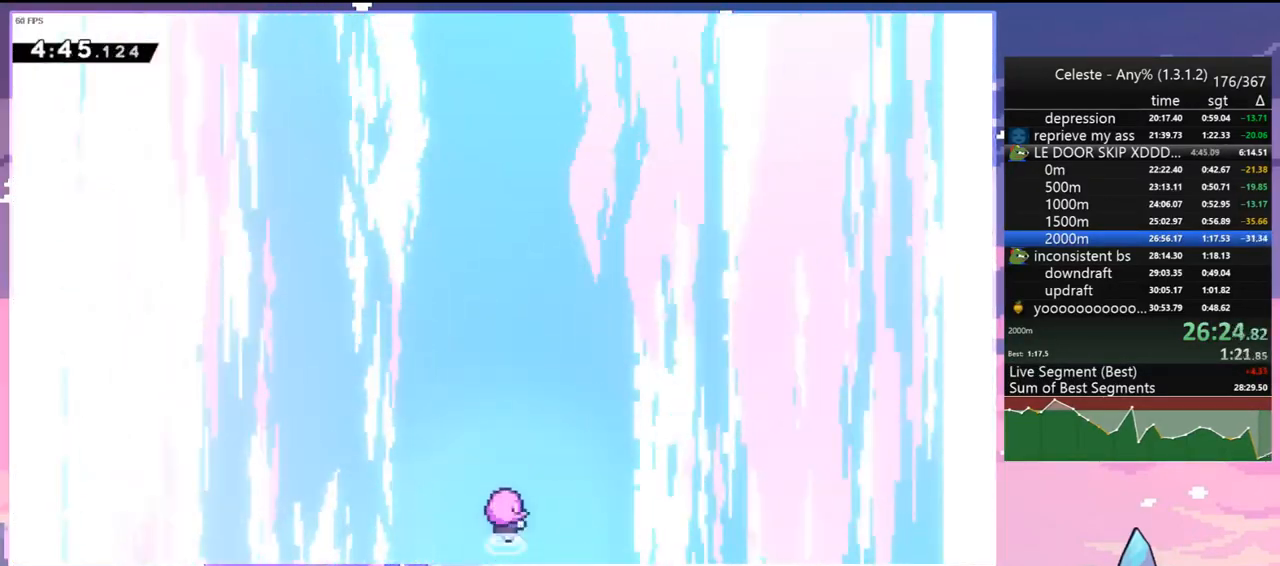
{"keys": [], "events": [[300, "right", "up"]]}